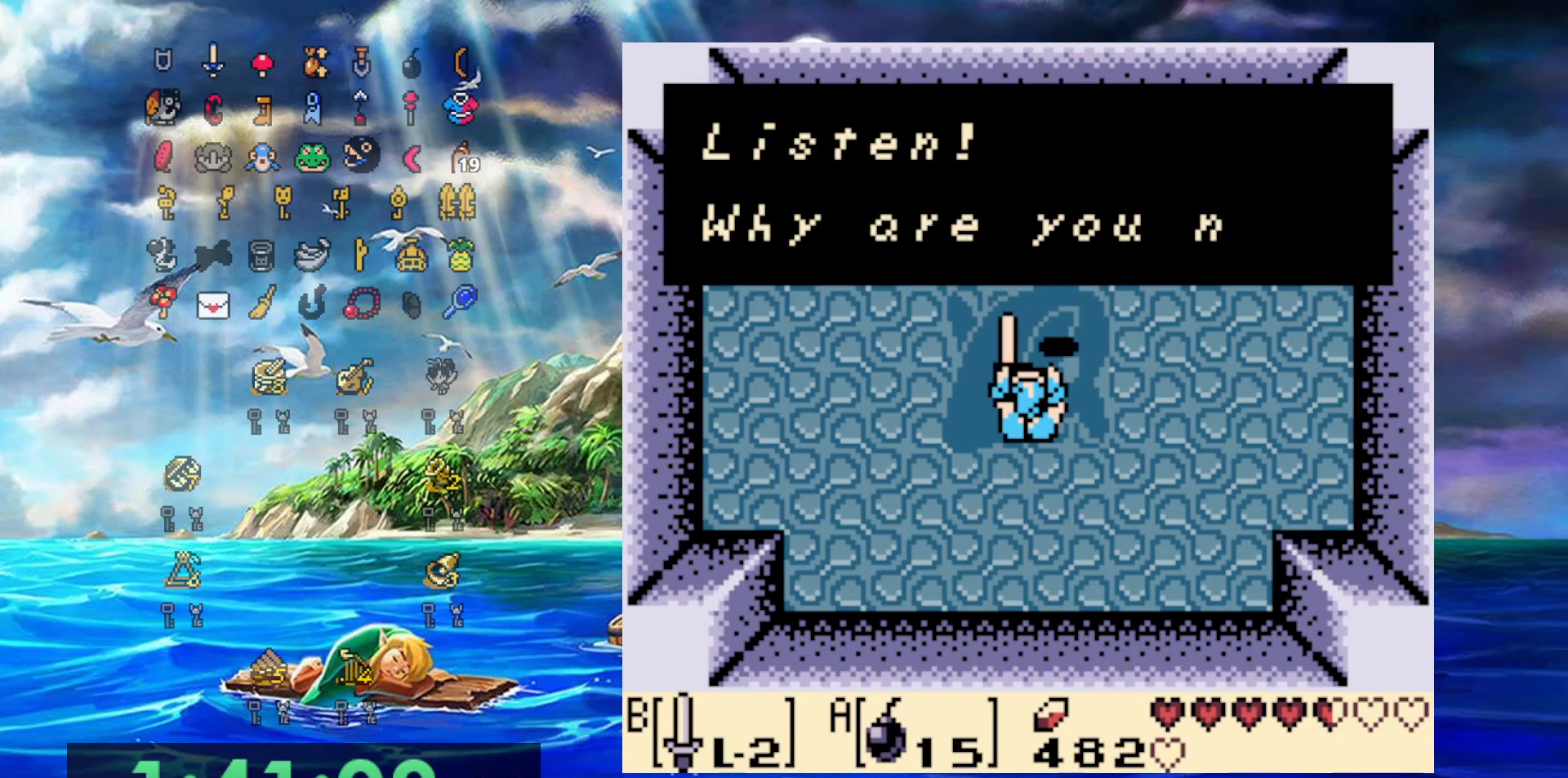
Gameplay with a controller (Nintendo layout); each line is a JSON object with the inputs held at the frame after it. "events" lists button and stick changes between this image and that frame as [ms after this image, input, new state], when the widget could be followed in between. Not read: L3 R3.
{"buttons": ["B"], "events": [[100, "B", "up"], [200, "B", "down"]]}
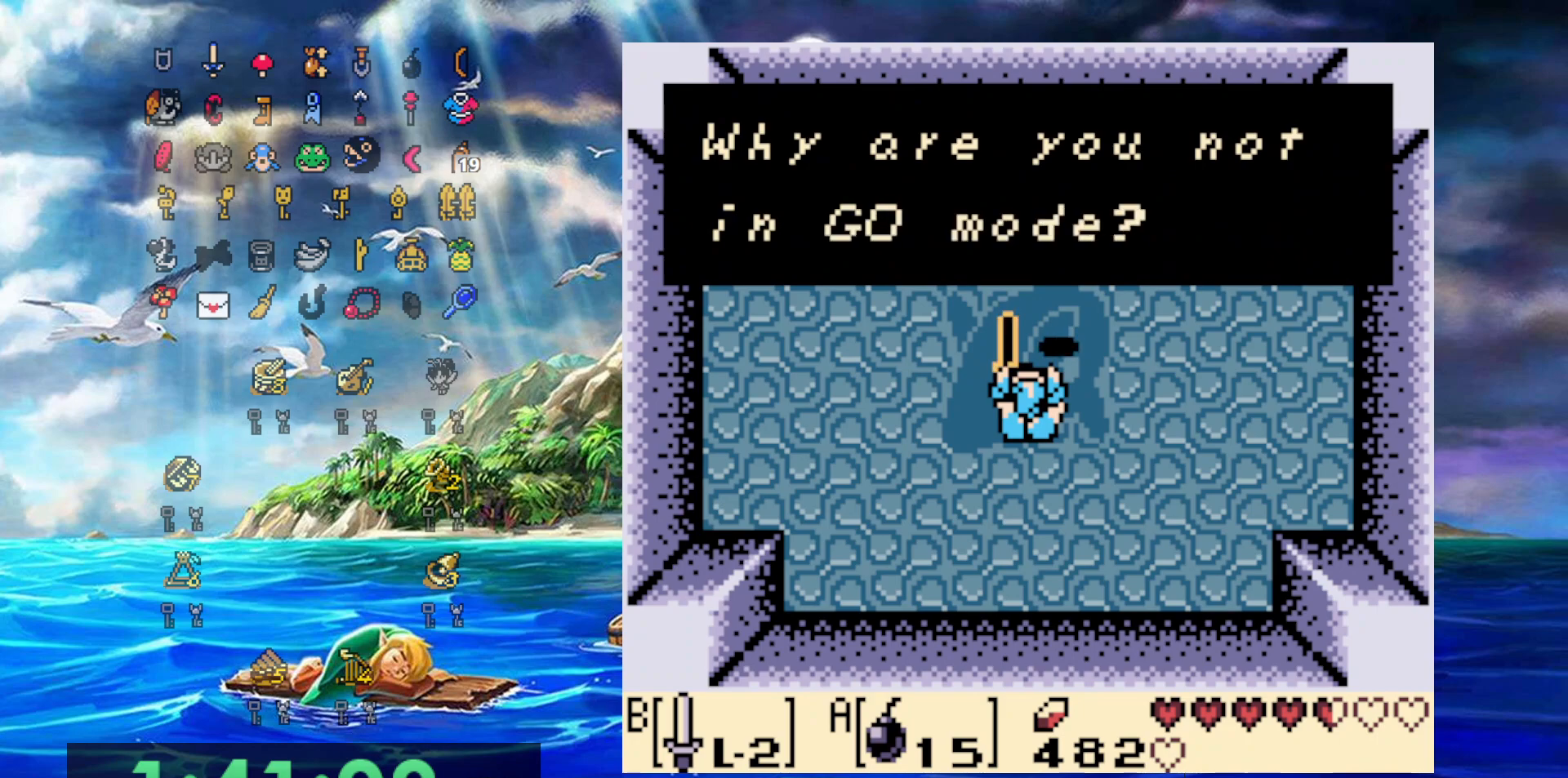
{"buttons": [], "events": [[33, "B", "up"], [100, "B", "down"], [400, "B", "up"]]}
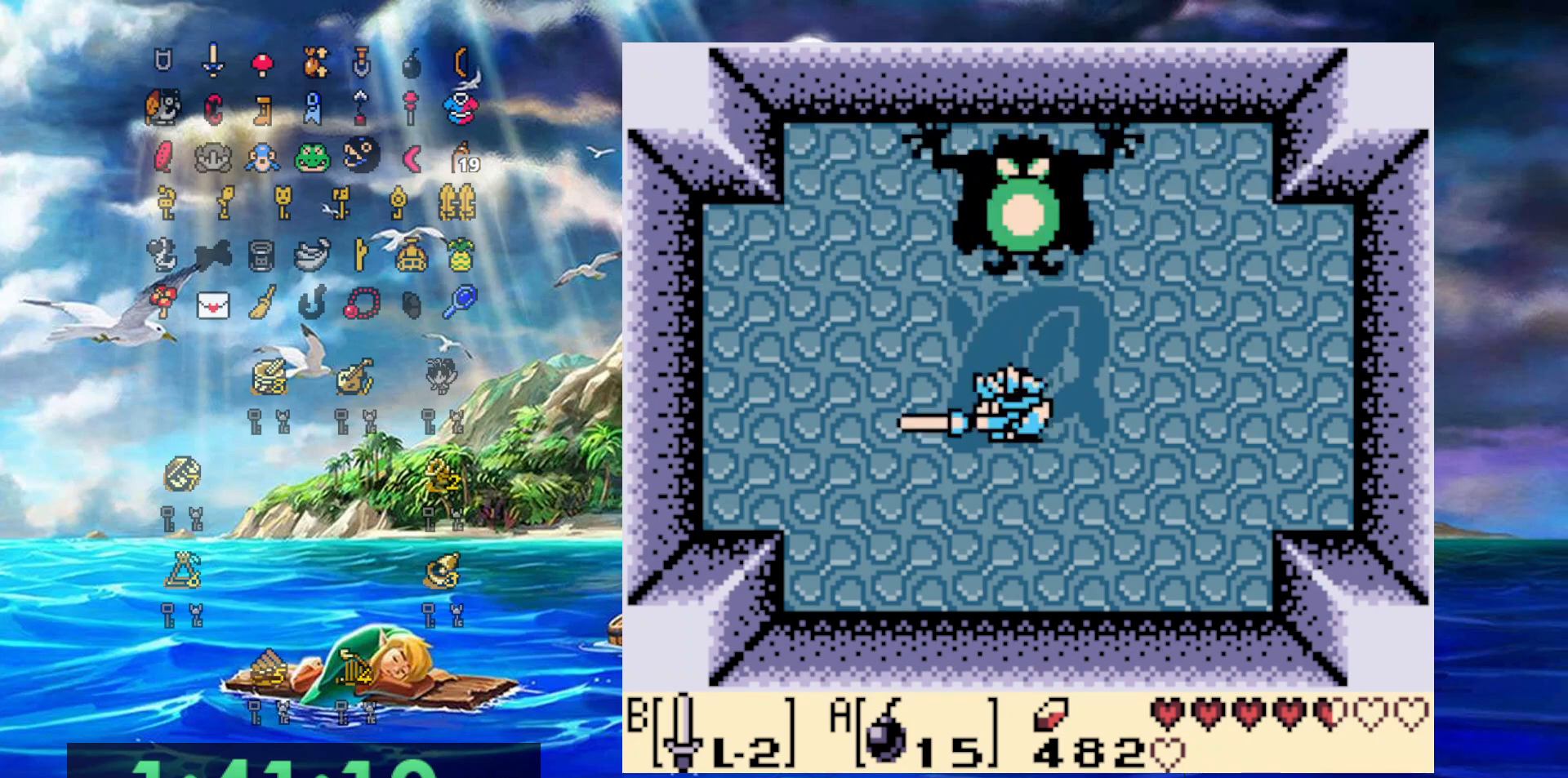
{"buttons": ["B"], "events": [[300, "B", "down"]]}
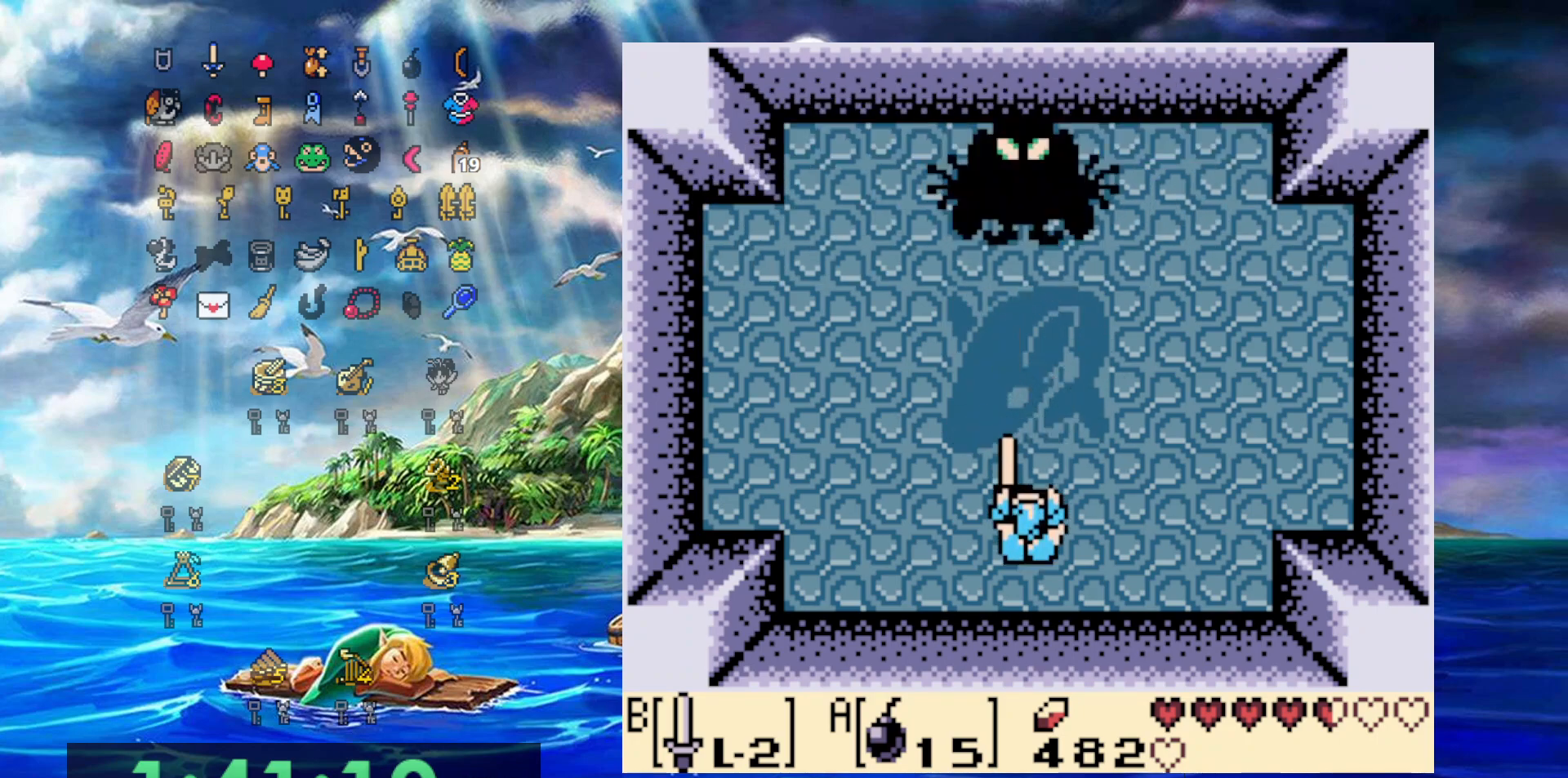
{"buttons": ["B"], "events": []}
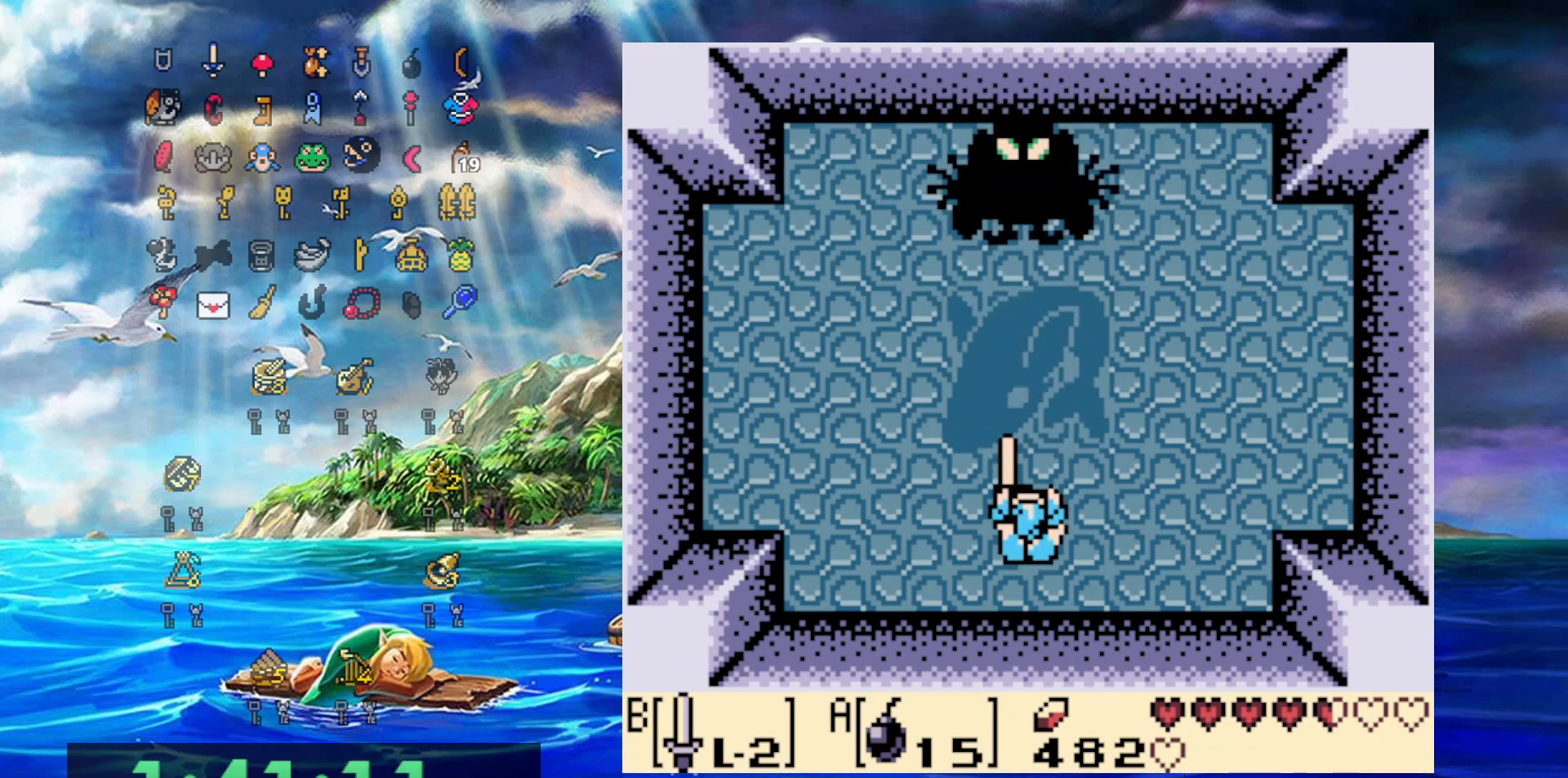
{"buttons": ["B"], "events": [[133, "DPAD_UP", "down"], [417, "DPAD_UP", "up"]]}
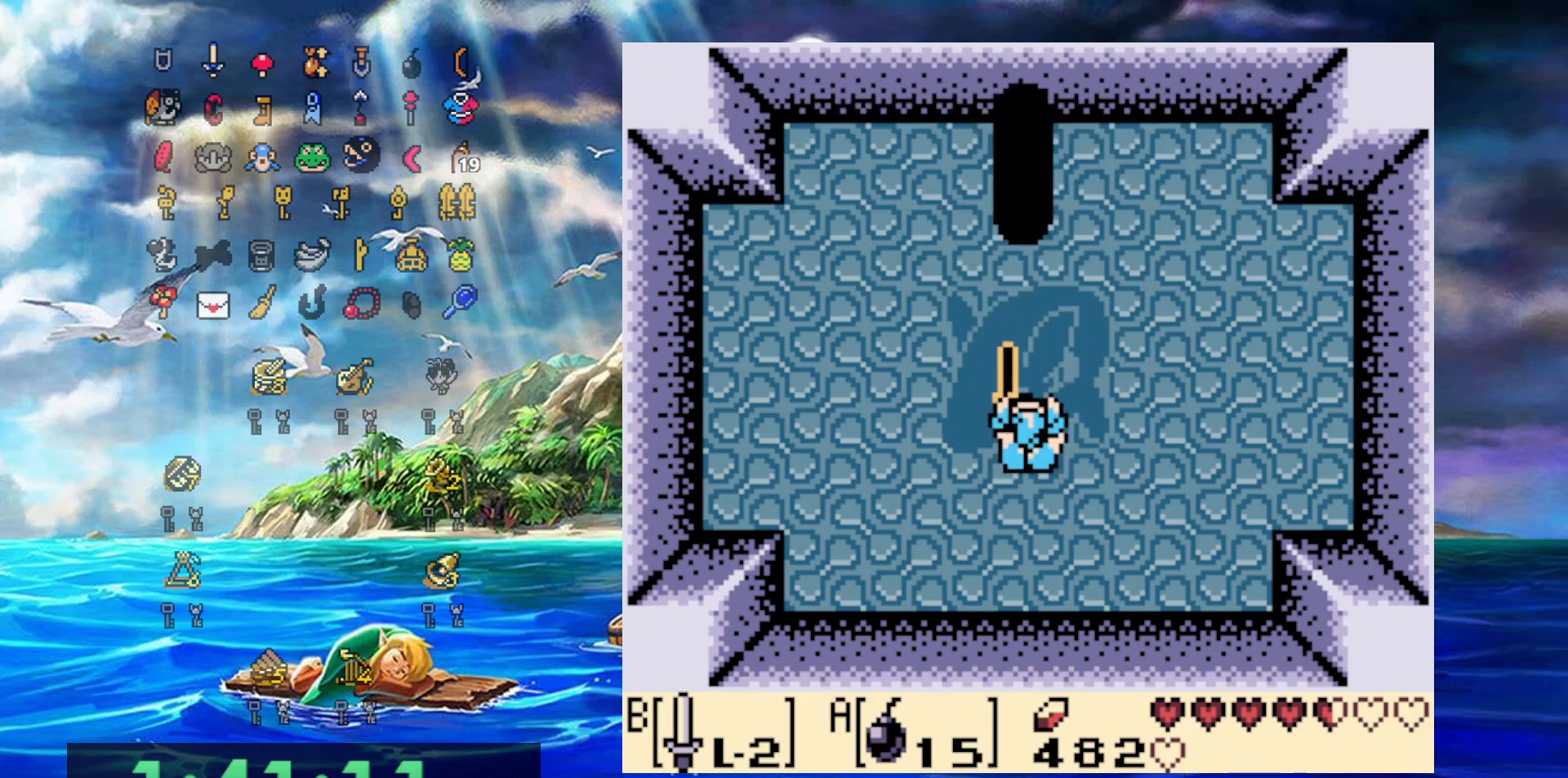
{"buttons": ["B"], "events": []}
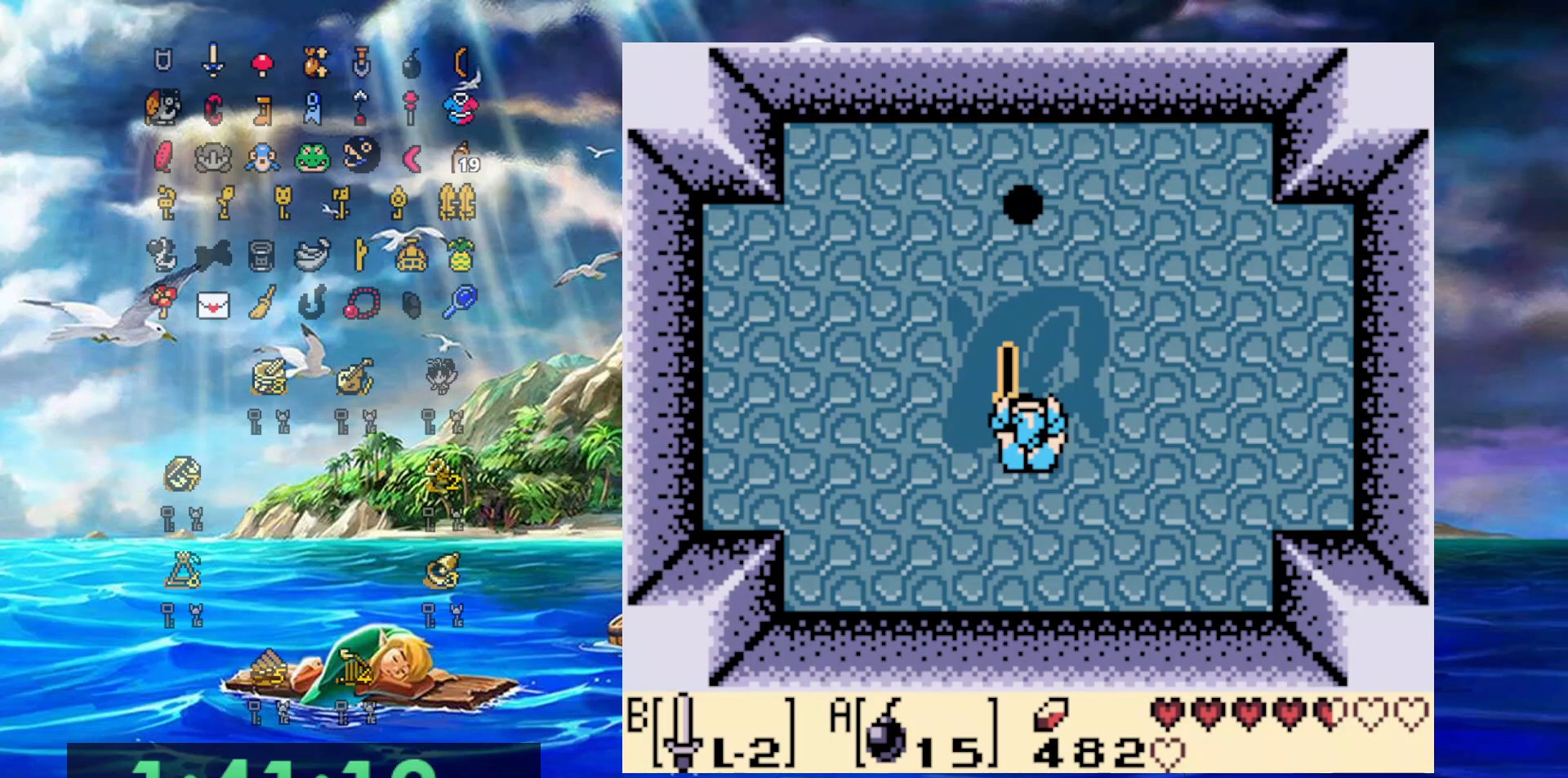
{"buttons": ["B"], "events": []}
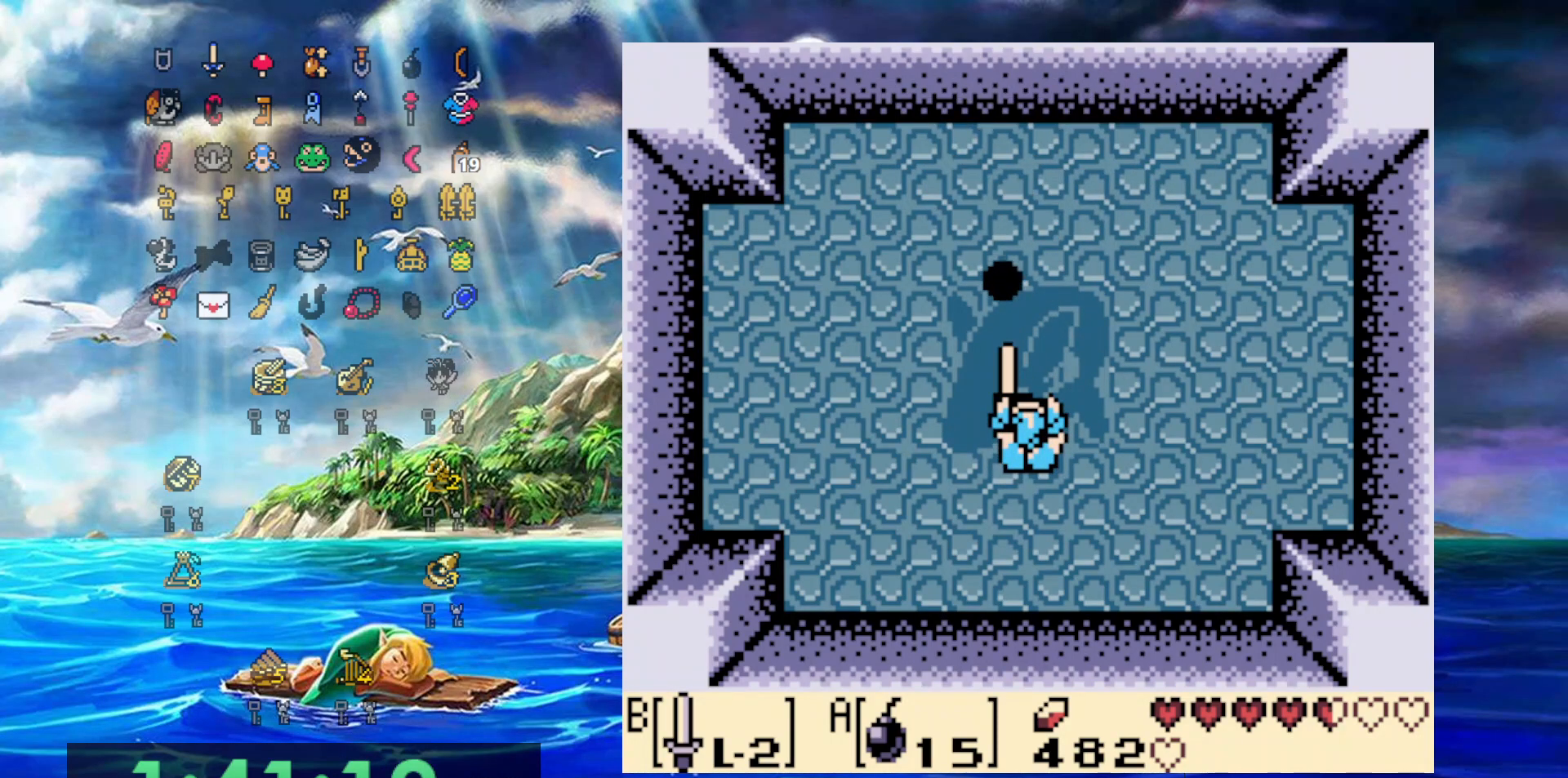
{"buttons": ["B", "DPAD_LEFT"], "events": [[467, "DPAD_LEFT", "down"]]}
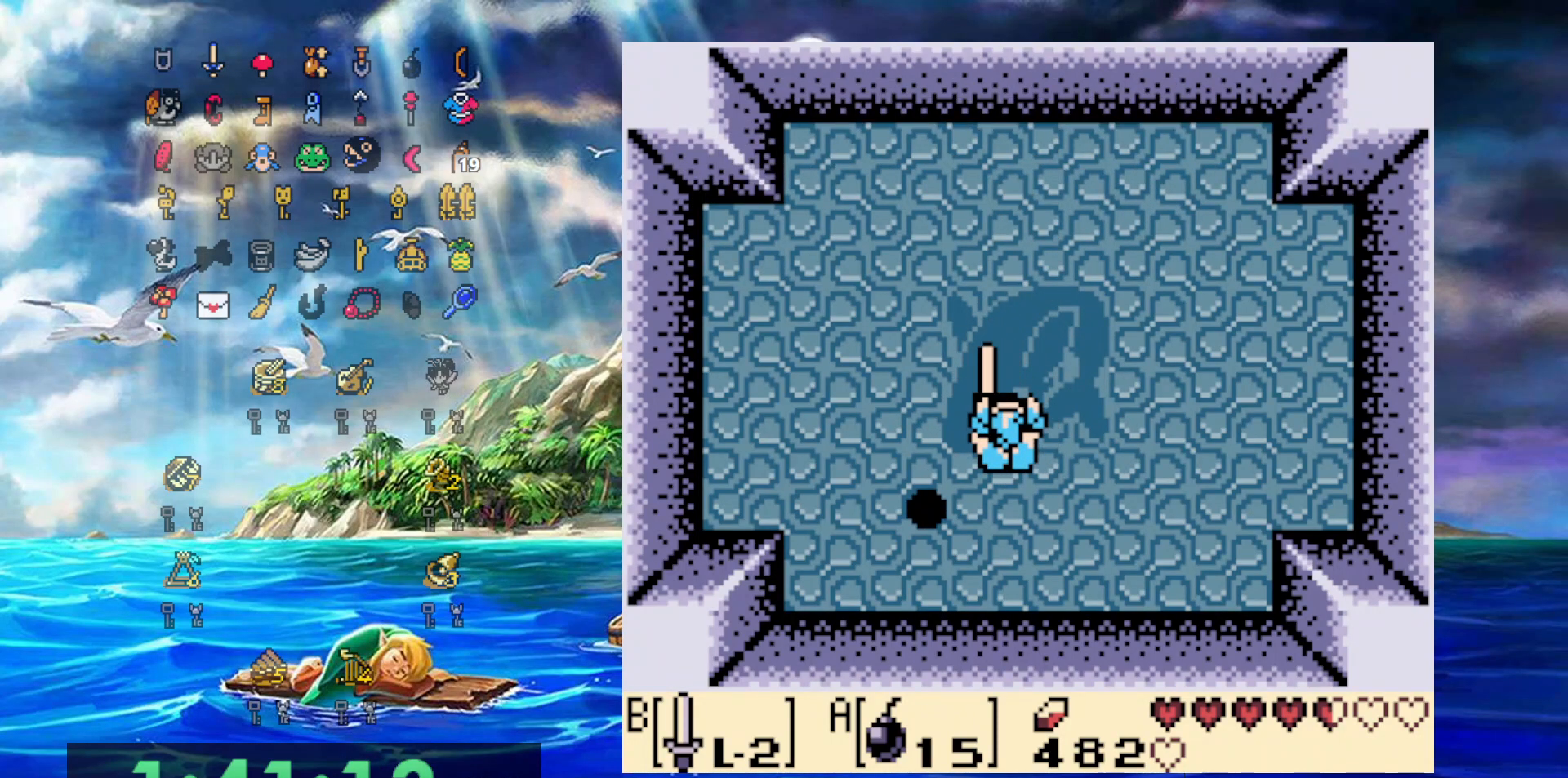
{"buttons": ["B", "DPAD_LEFT"], "events": []}
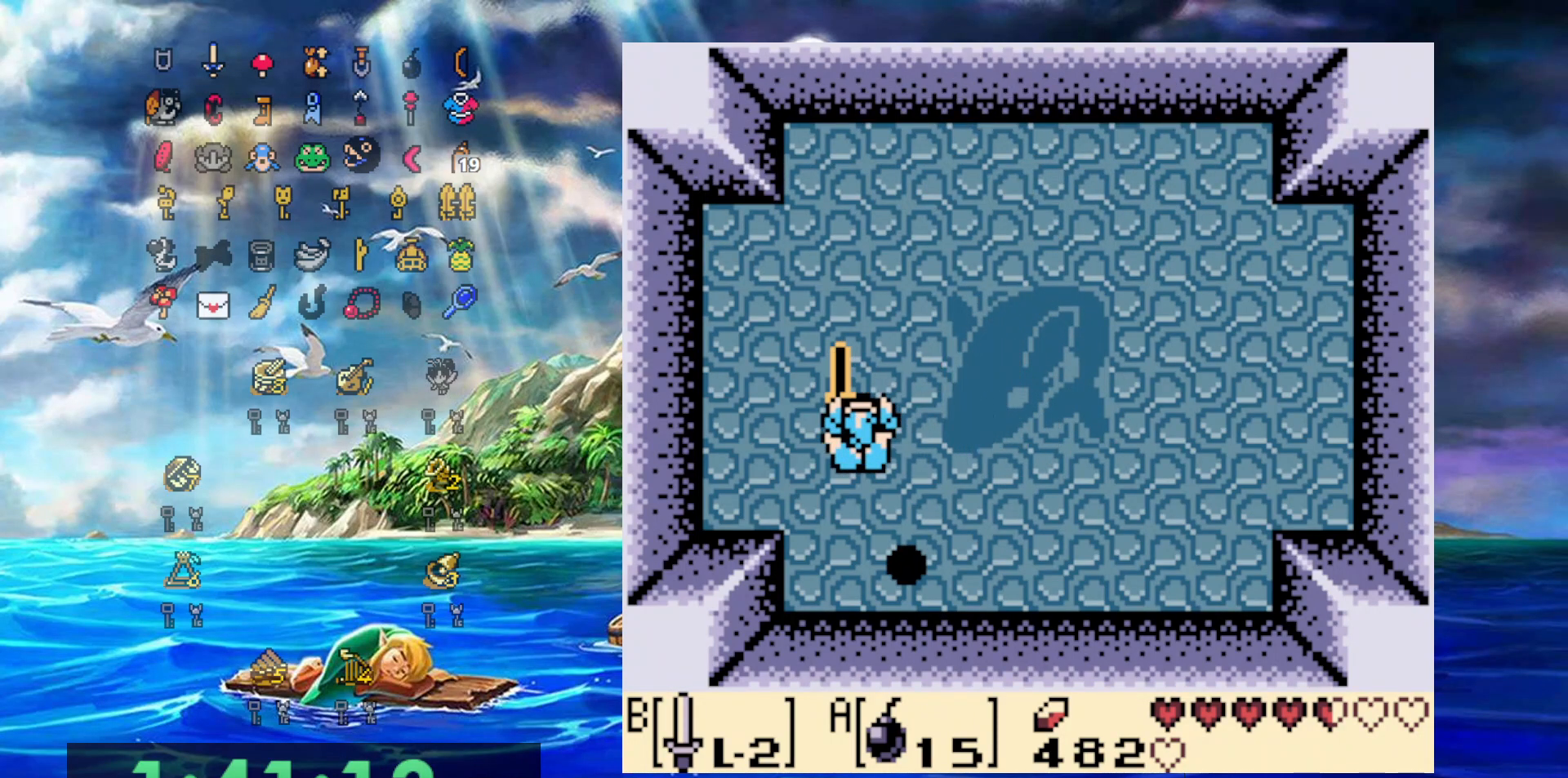
{"buttons": ["B", "DPAD_DOWN", "DPAD_LEFT"], "events": [[483, "DPAD_DOWN", "down"]]}
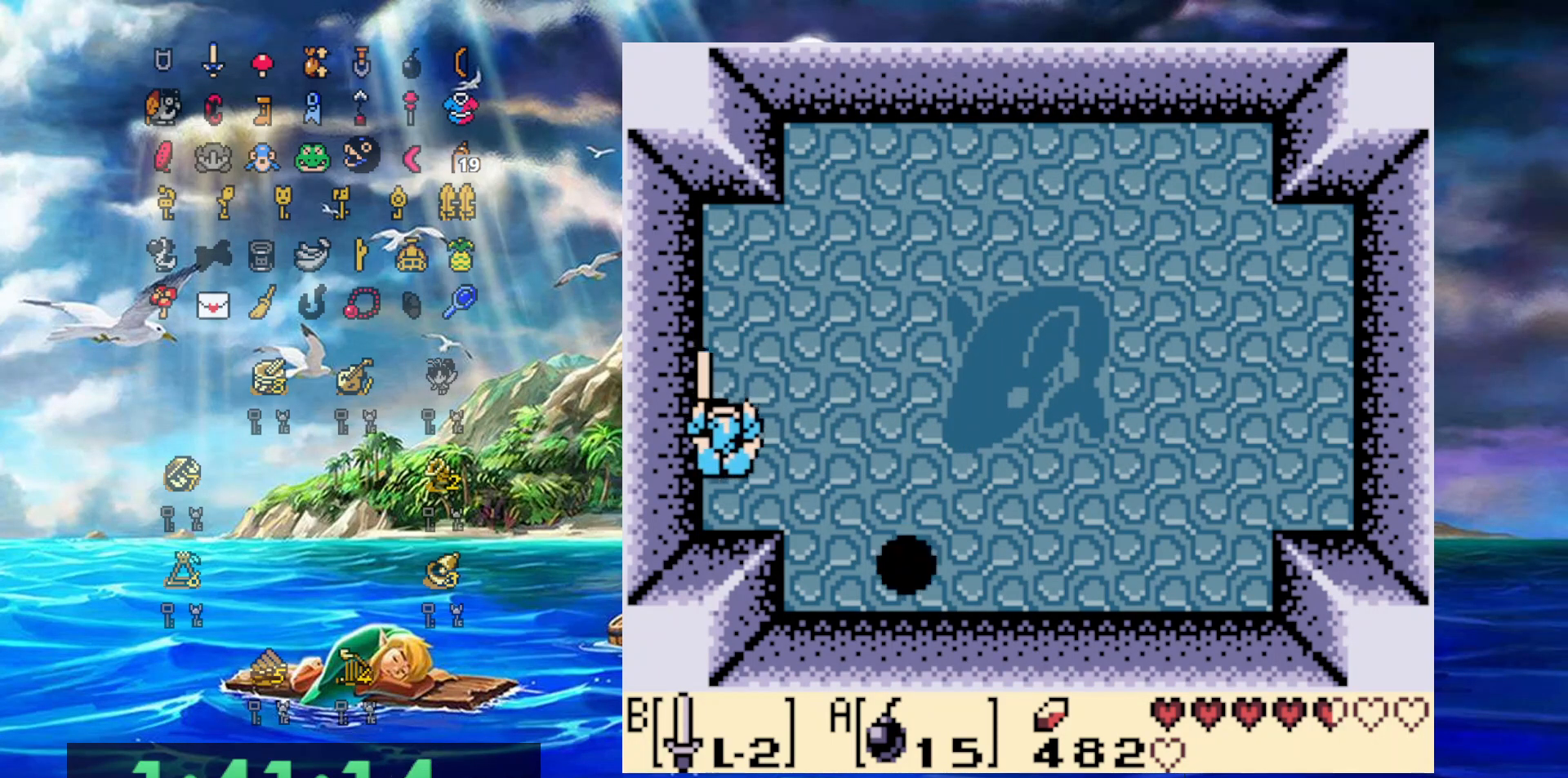
{"buttons": ["B"], "events": [[17, "DPAD_LEFT", "up"], [167, "DPAD_DOWN", "up"]]}
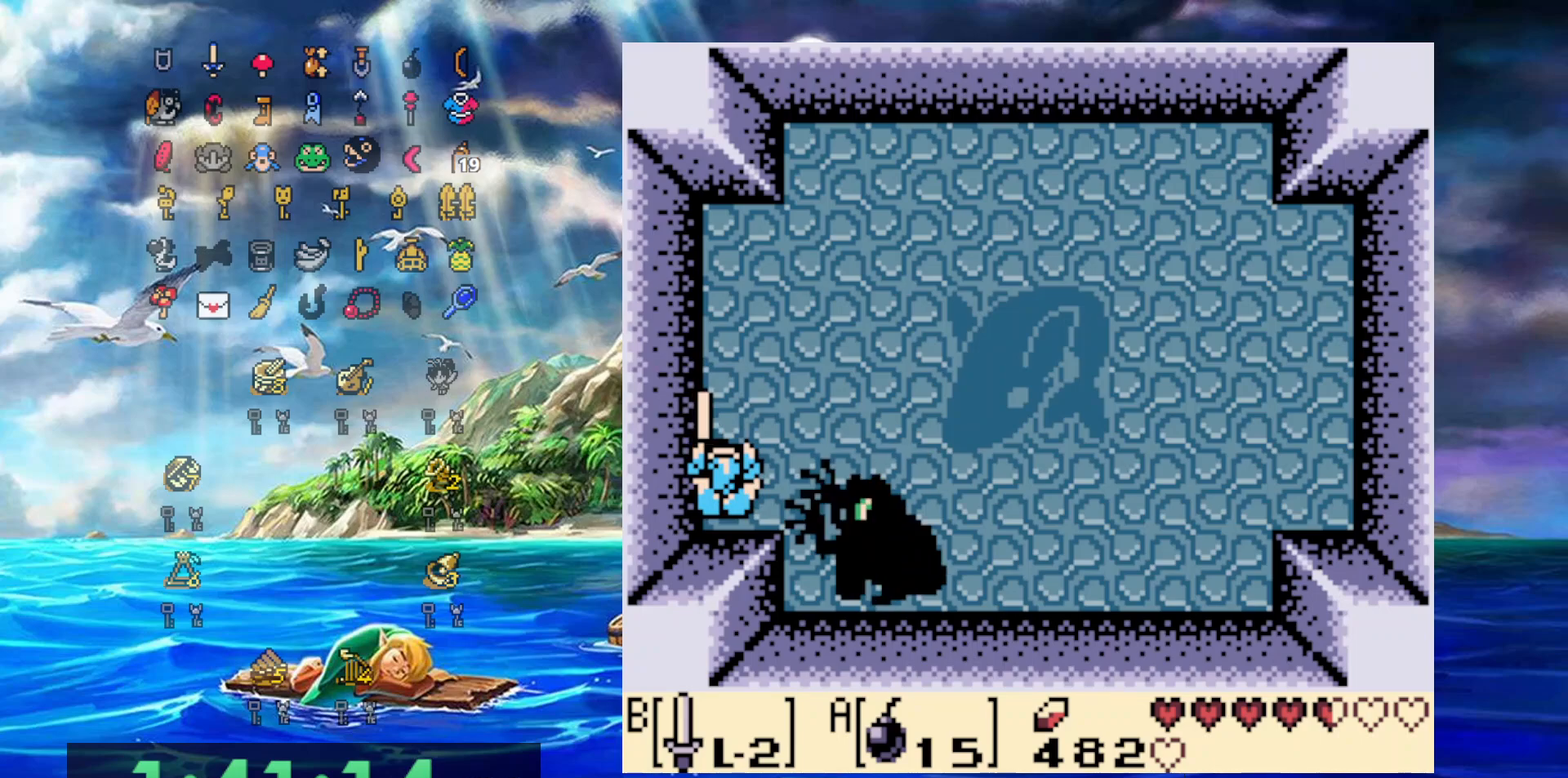
{"buttons": ["B", "DPAD_UP"], "events": [[483, "DPAD_UP", "down"]]}
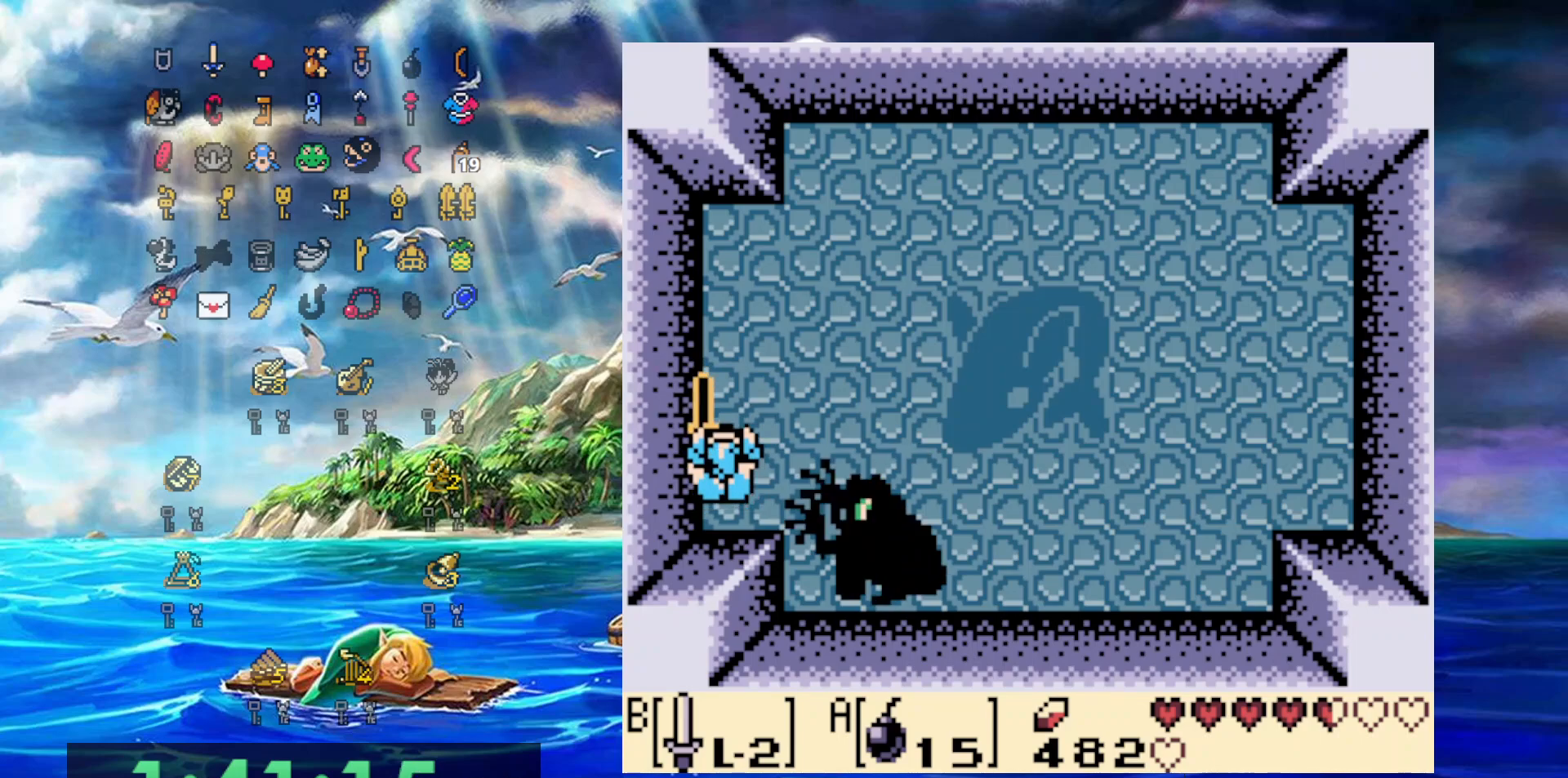
{"buttons": ["B", "DPAD_UP"], "events": []}
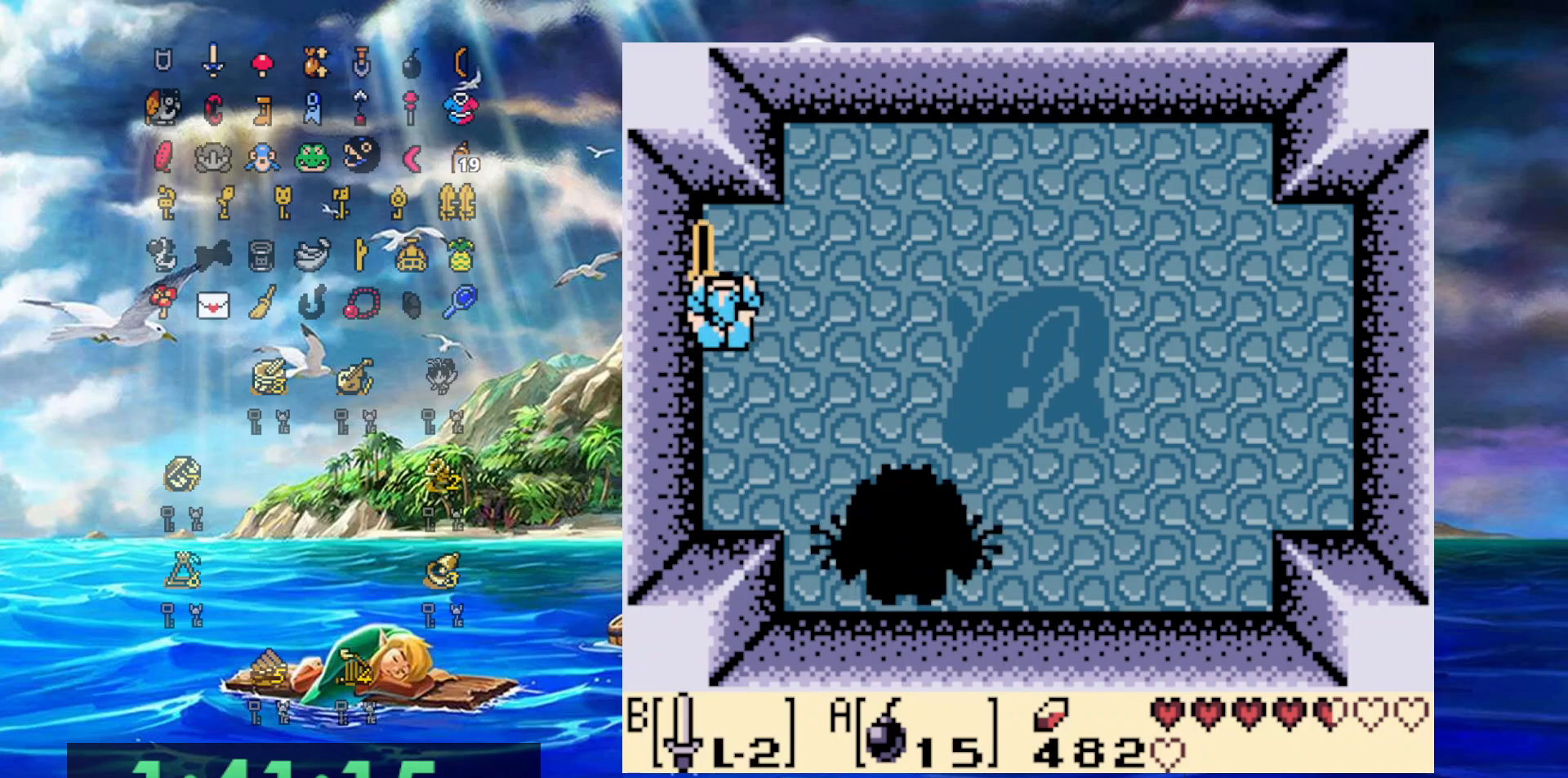
{"buttons": ["B", "DPAD_DOWN"], "events": [[117, "DPAD_UP", "up"], [233, "DPAD_DOWN", "down"]]}
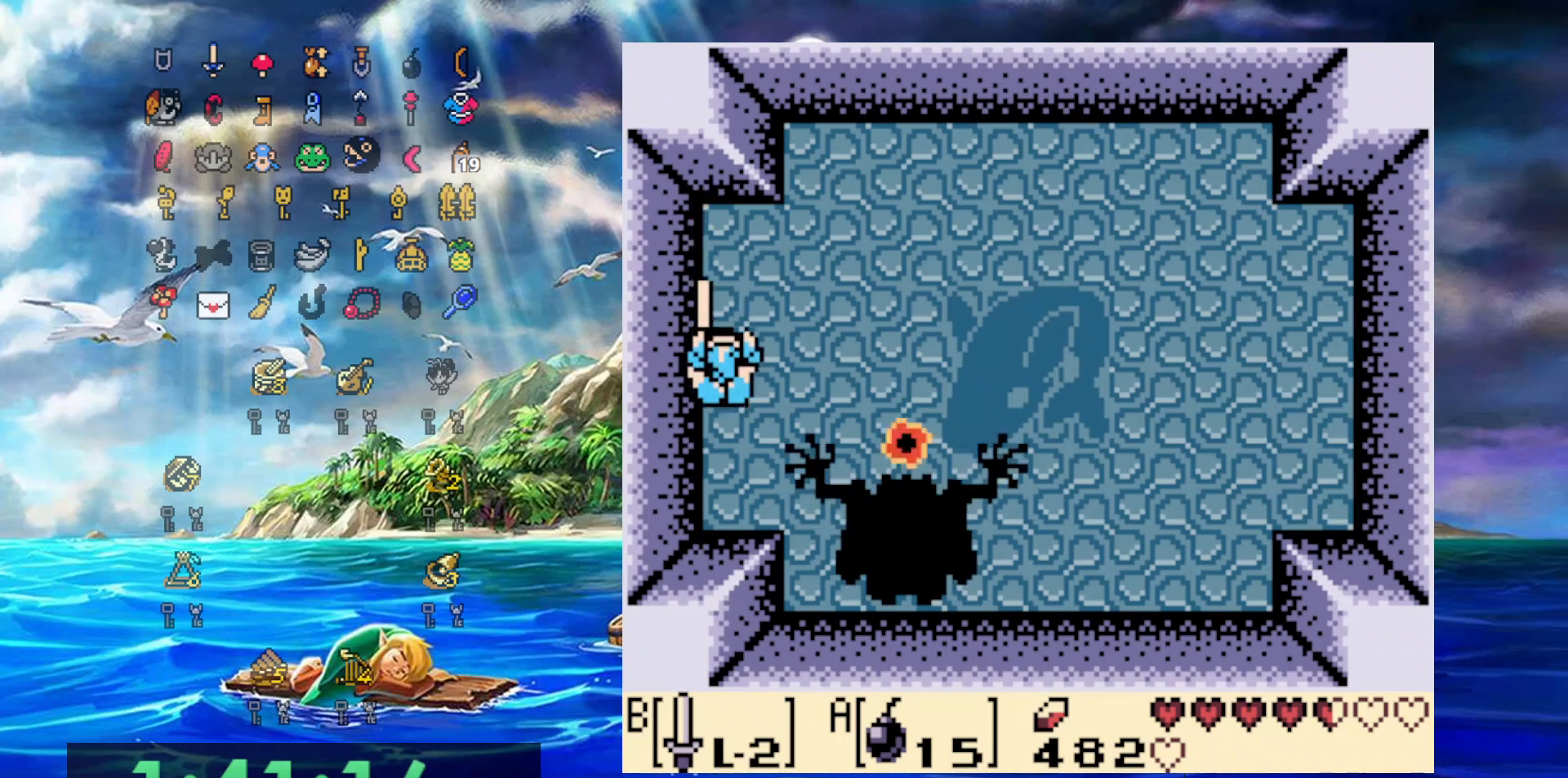
{"buttons": ["B"], "events": [[433, "DPAD_DOWN", "up"]]}
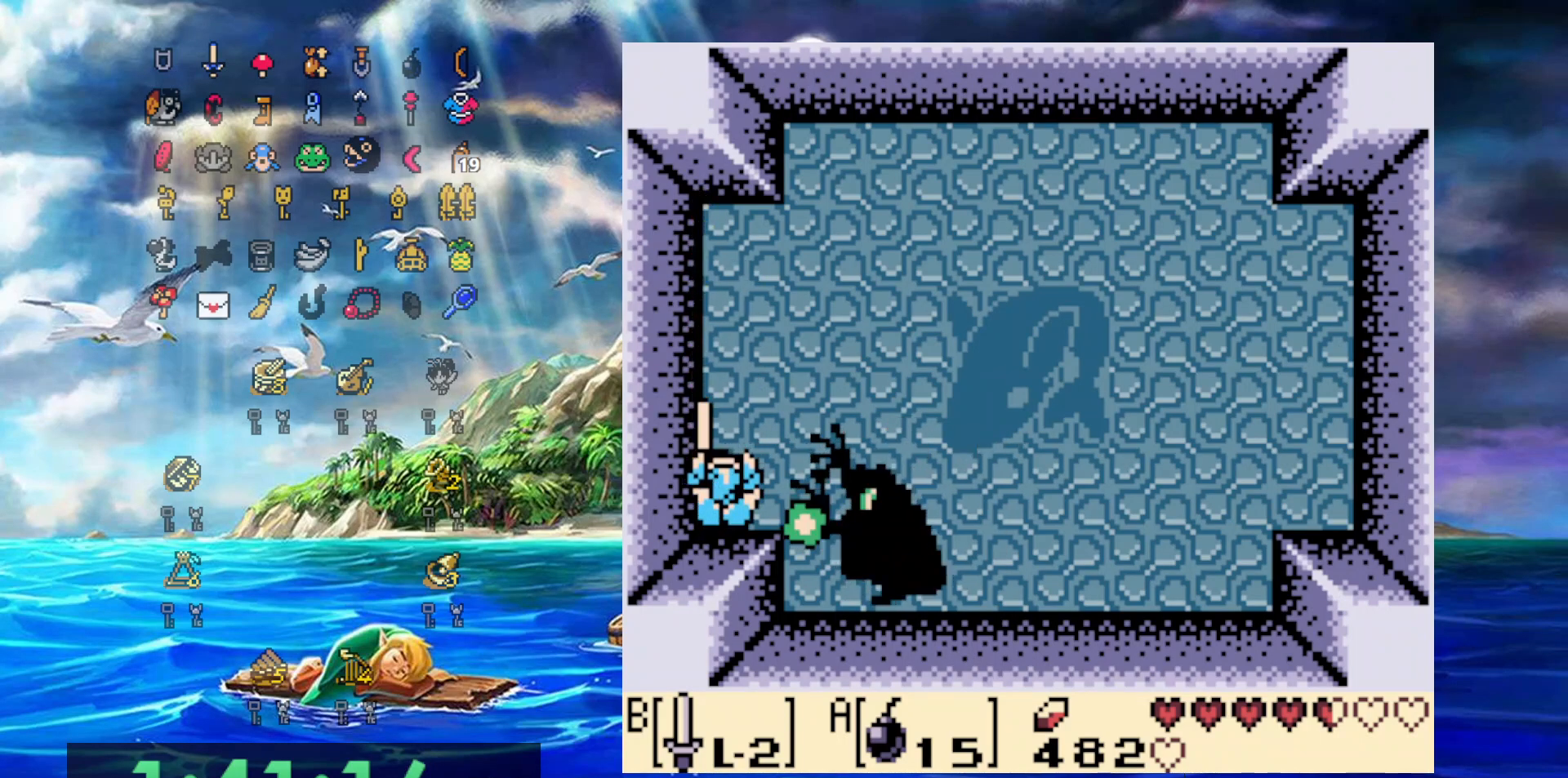
{"buttons": ["B"], "events": []}
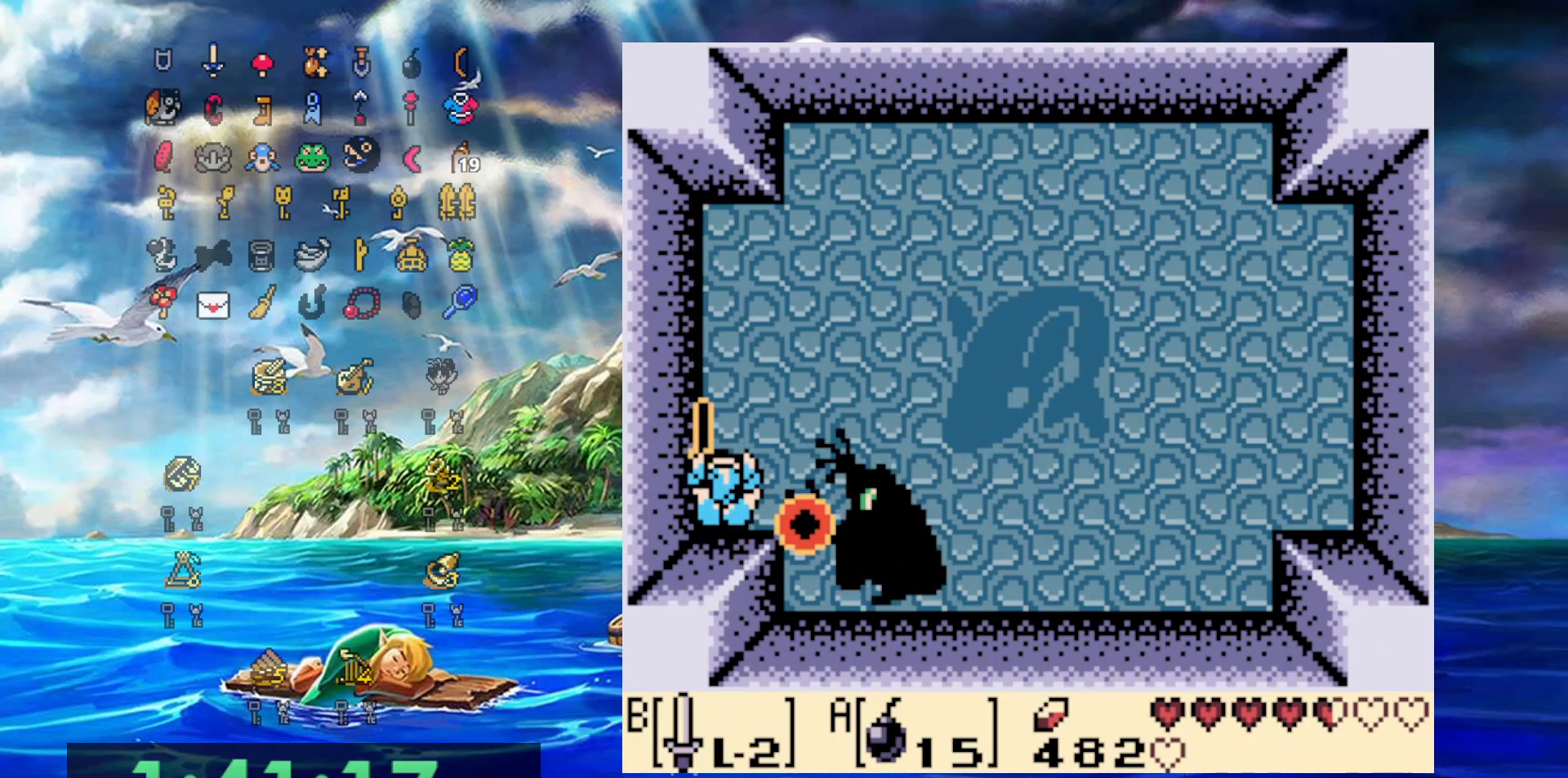
{"buttons": ["B"], "events": []}
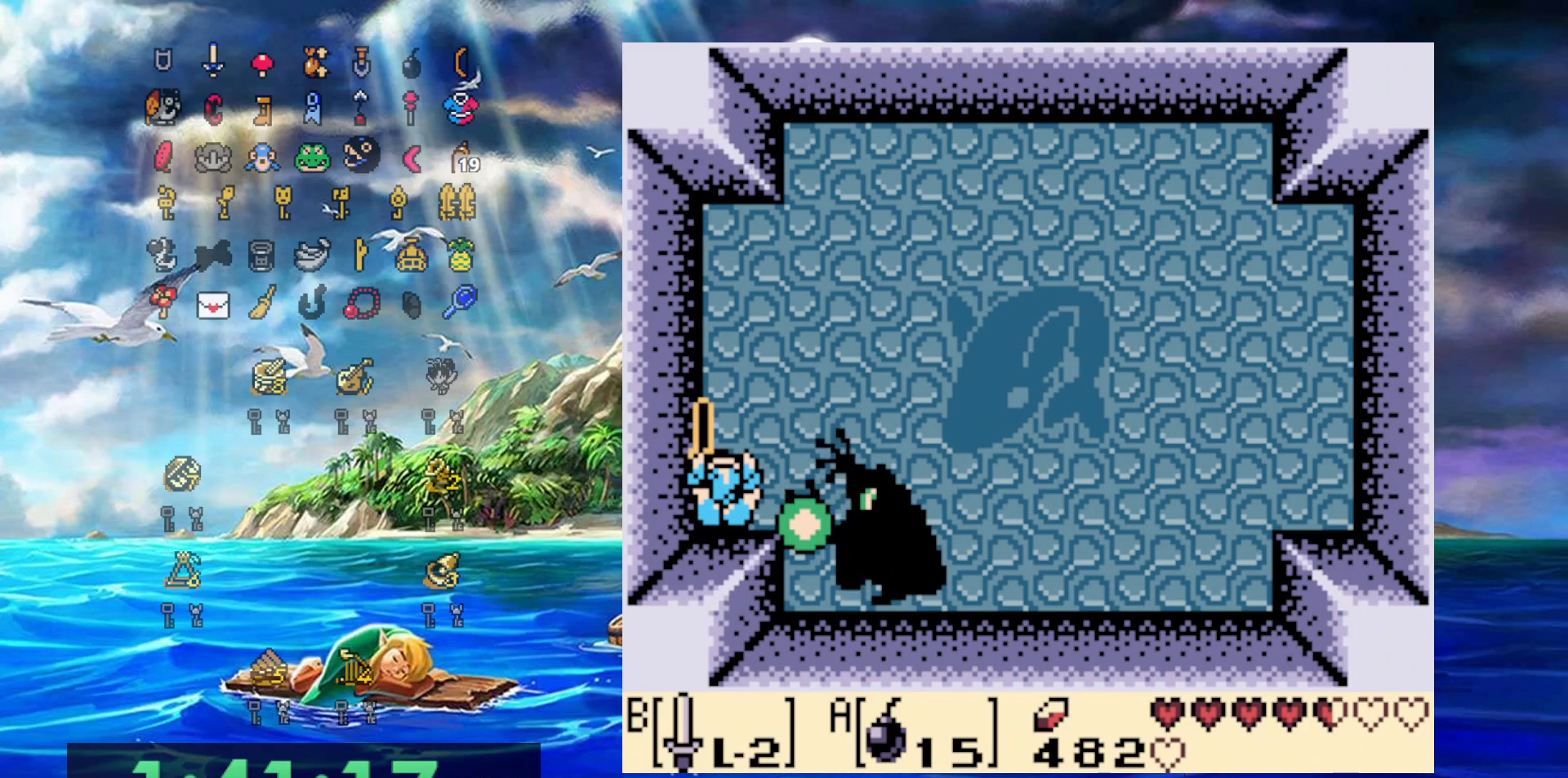
{"buttons": ["B"], "events": []}
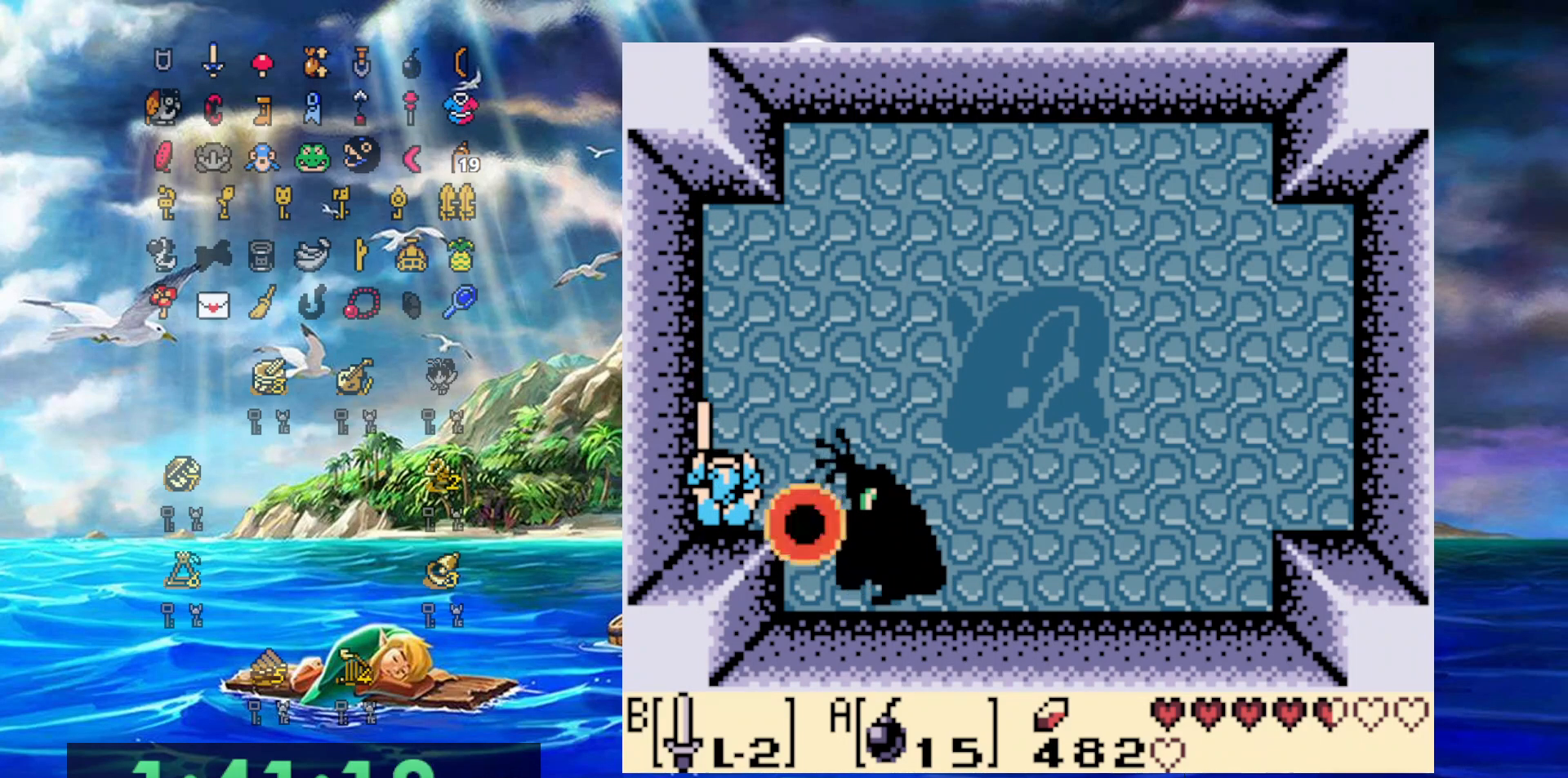
{"buttons": ["B", "DPAD_UP"], "events": [[50, "DPAD_UP", "down"]]}
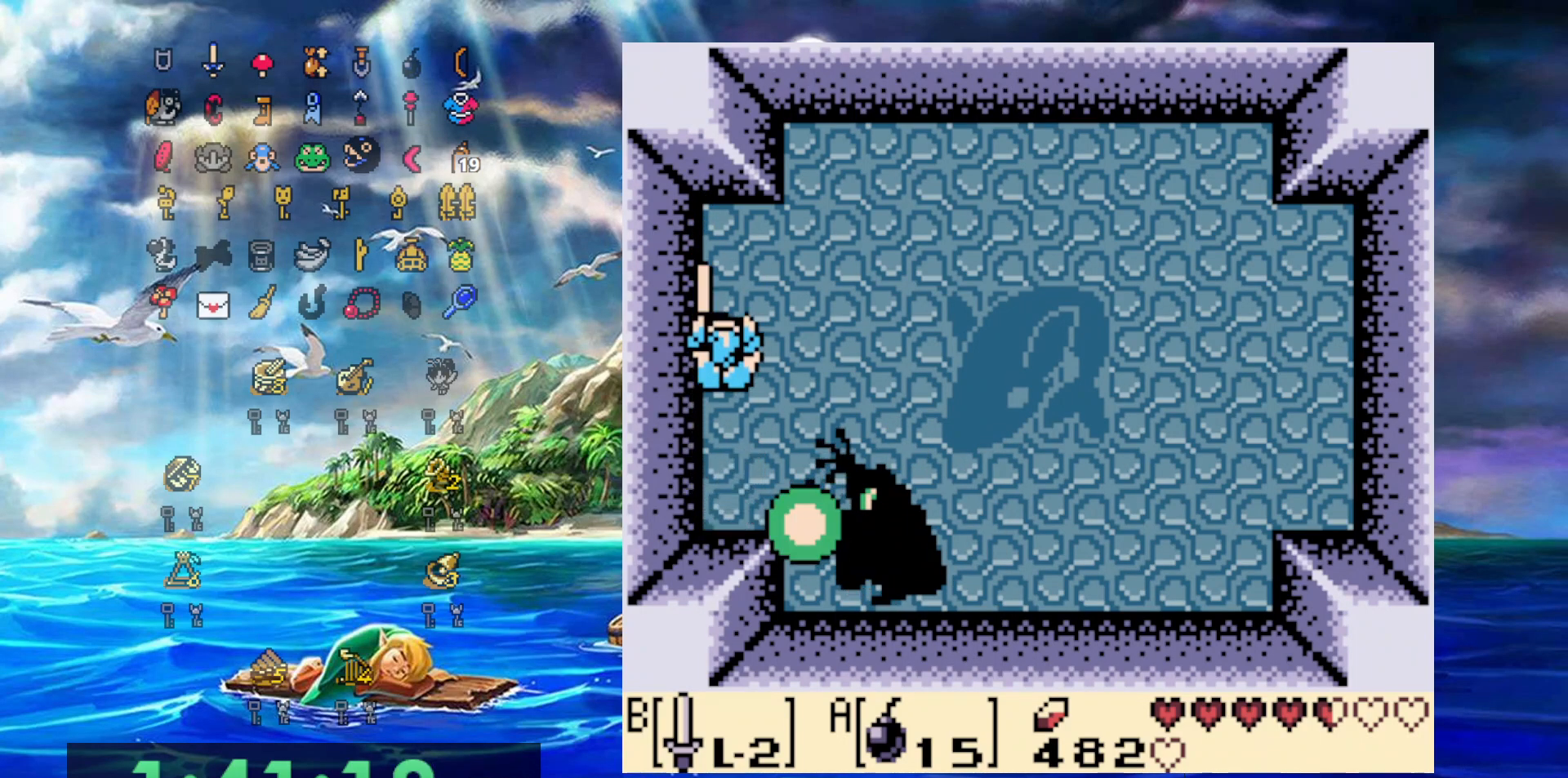
{"buttons": ["B"], "events": [[17, "DPAD_UP", "up"], [150, "B", "up"], [350, "B", "down"]]}
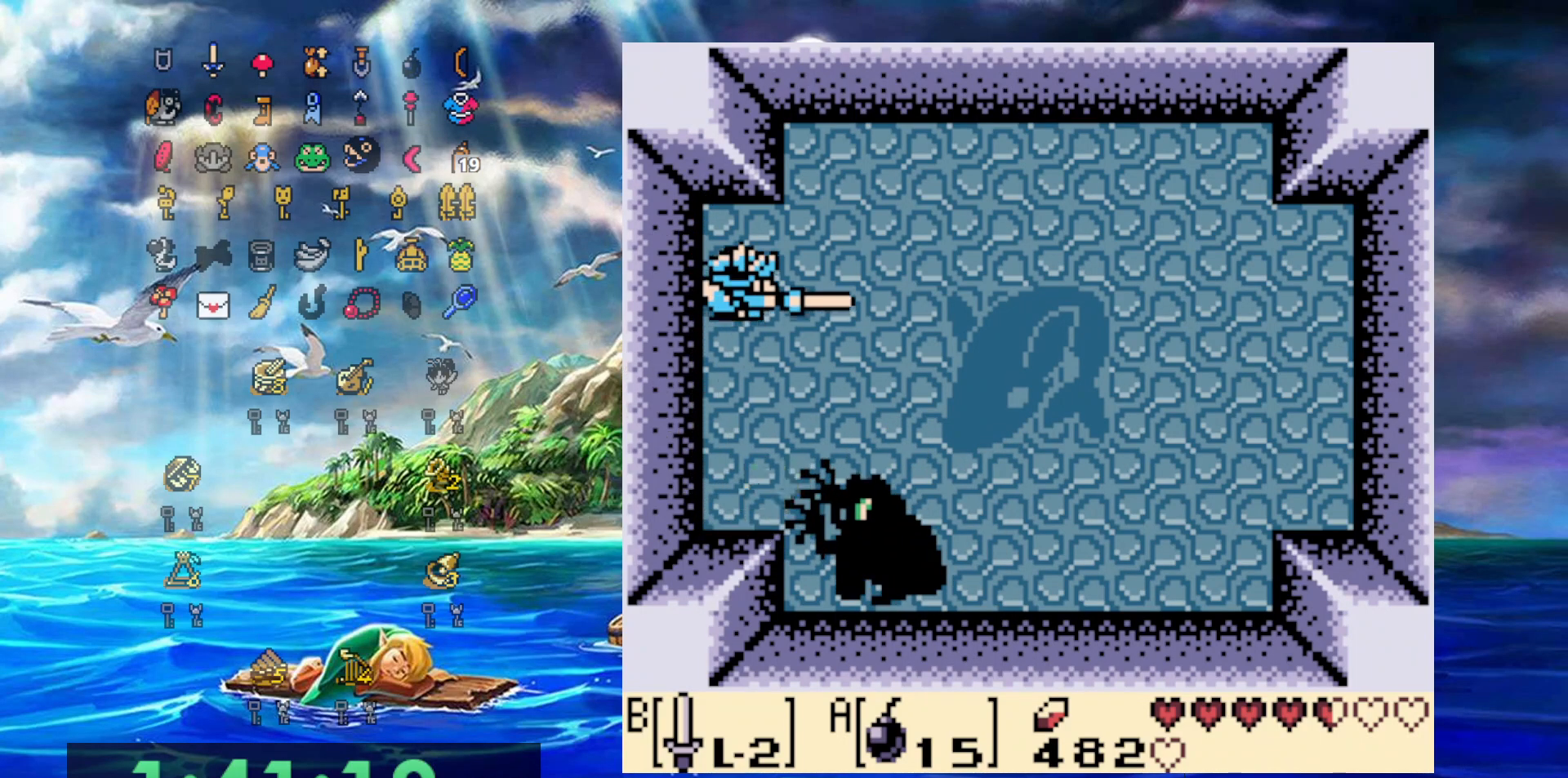
{"buttons": ["B", "DPAD_DOWN"], "events": [[333, "DPAD_DOWN", "down"]]}
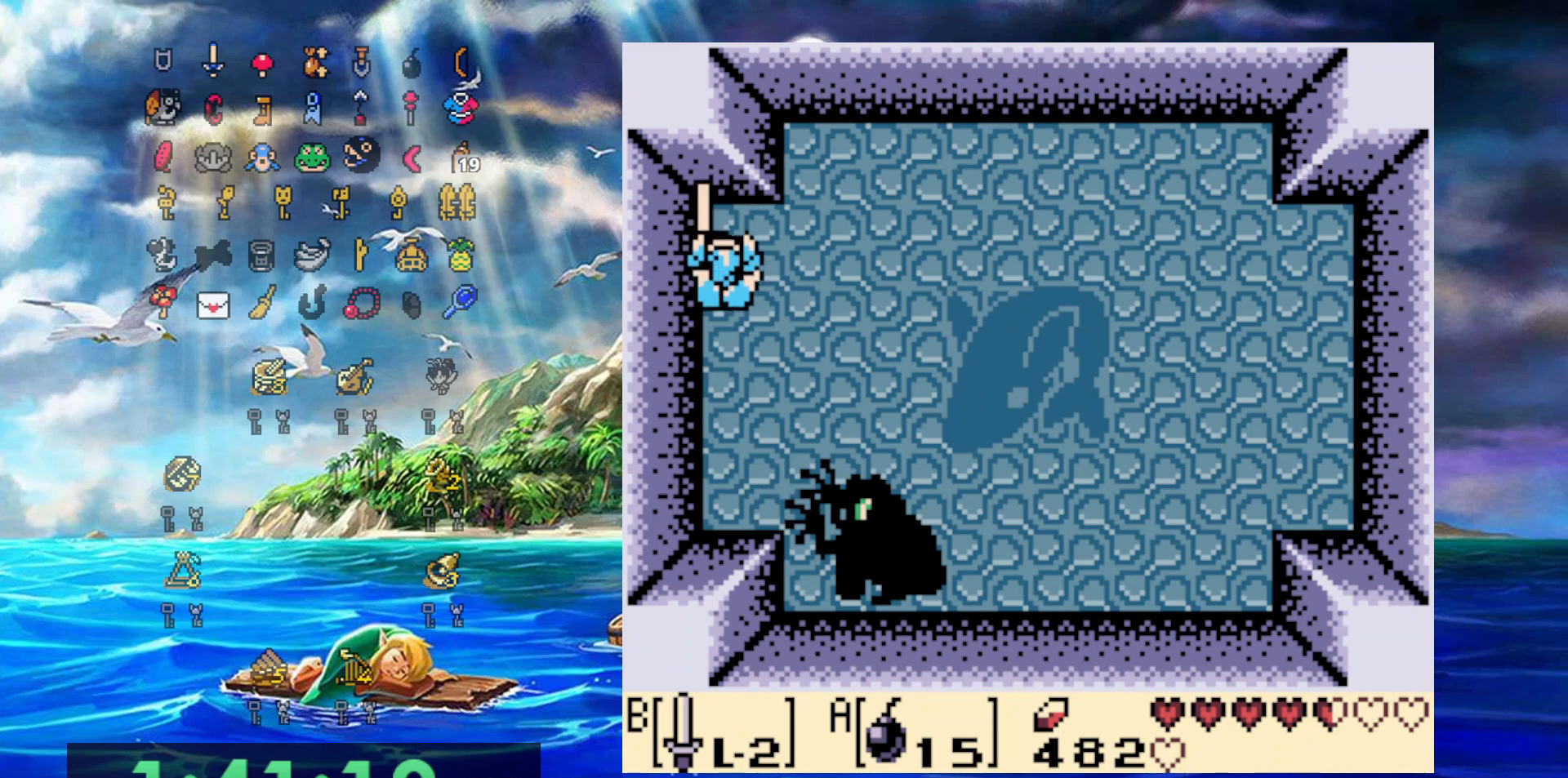
{"buttons": ["B", "DPAD_RIGHT"], "events": [[150, "DPAD_RIGHT", "down"], [283, "DPAD_DOWN", "up"]]}
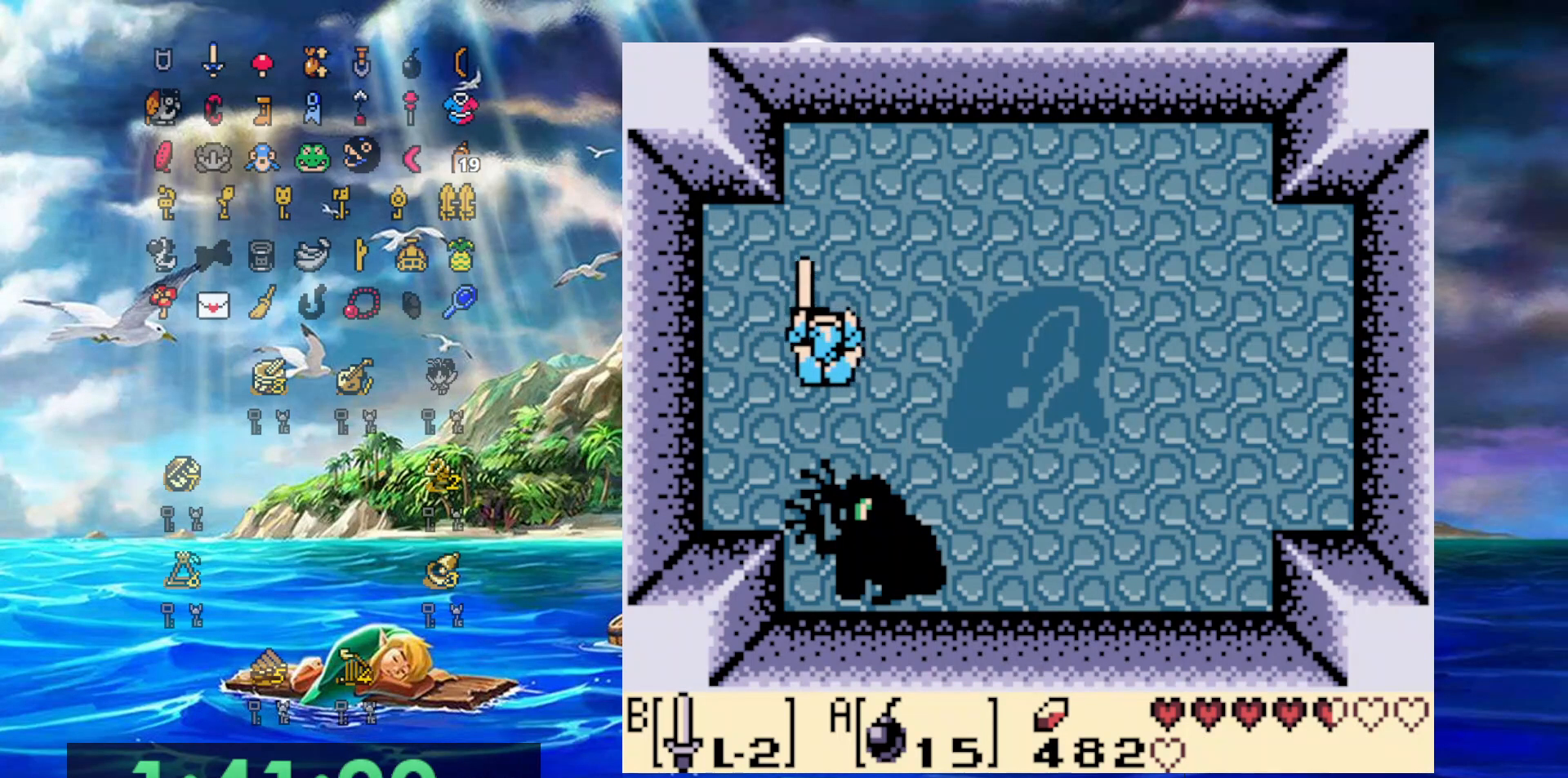
{"buttons": ["B", "DPAD_DOWN", "DPAD_RIGHT"], "events": [[417, "DPAD_DOWN", "down"]]}
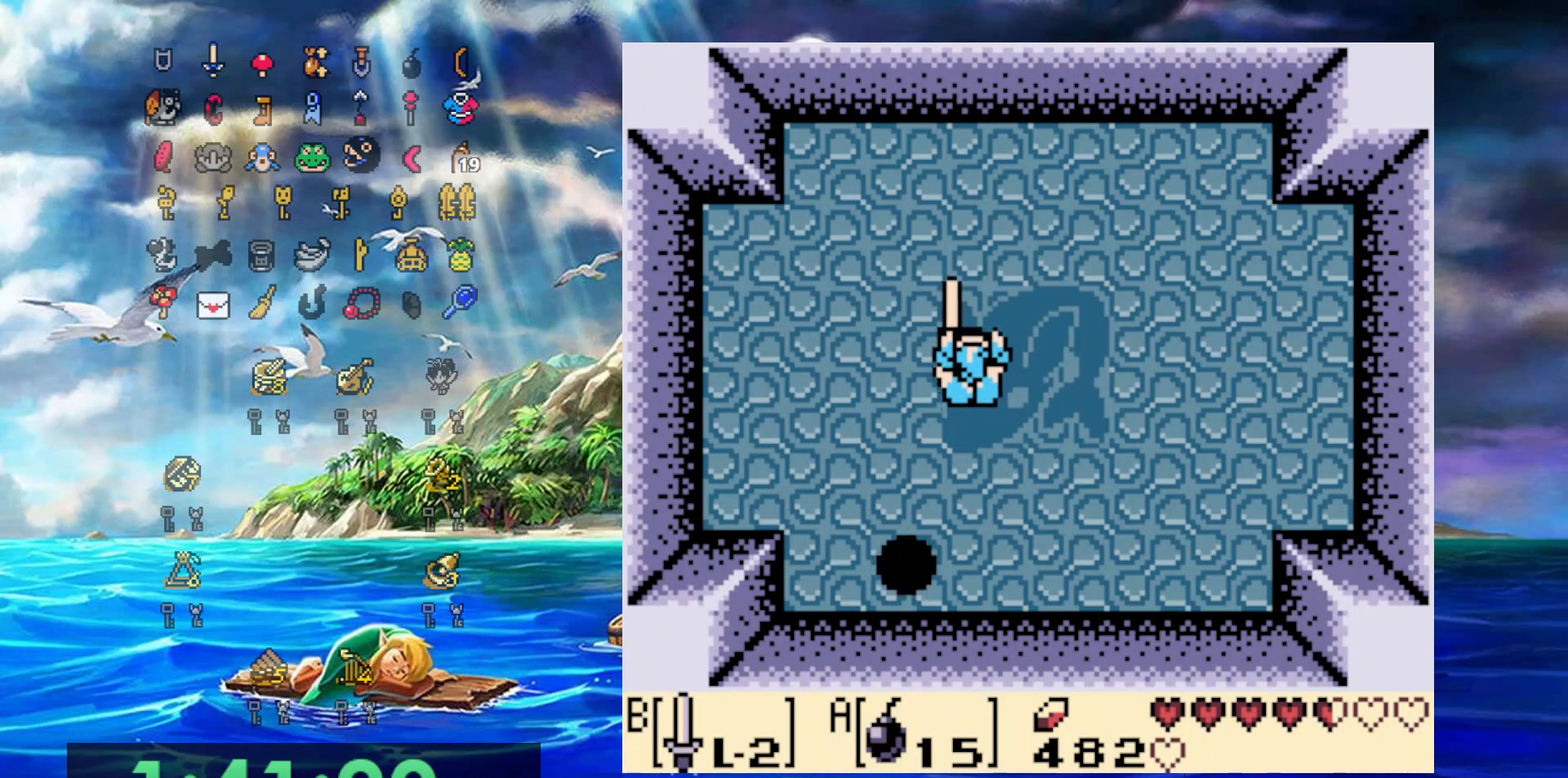
{"buttons": ["B"], "events": [[233, "DPAD_DOWN", "up"], [283, "DPAD_RIGHT", "up"]]}
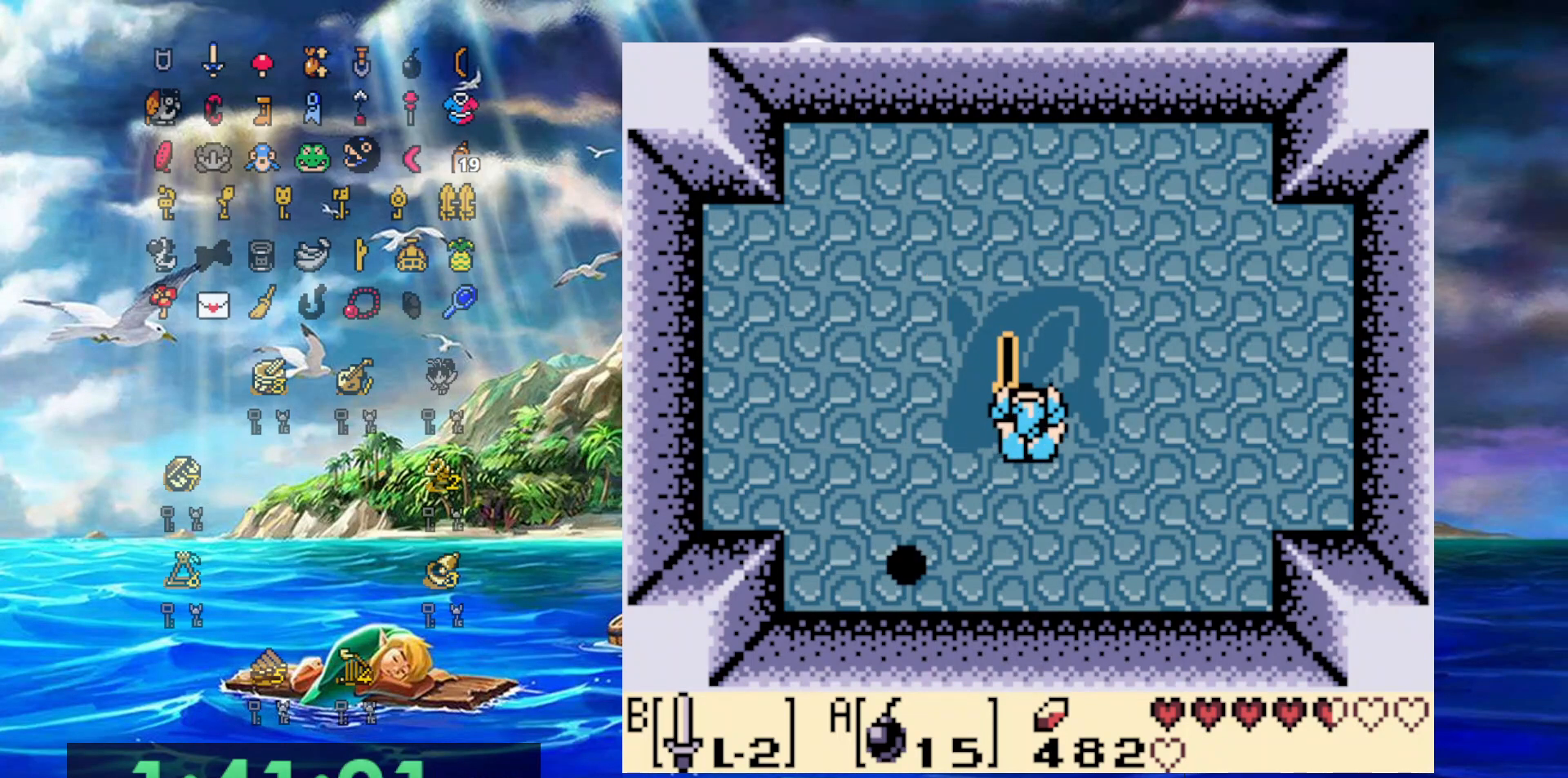
{"buttons": ["B", "DPAD_LEFT"], "events": [[500, "DPAD_LEFT", "down"]]}
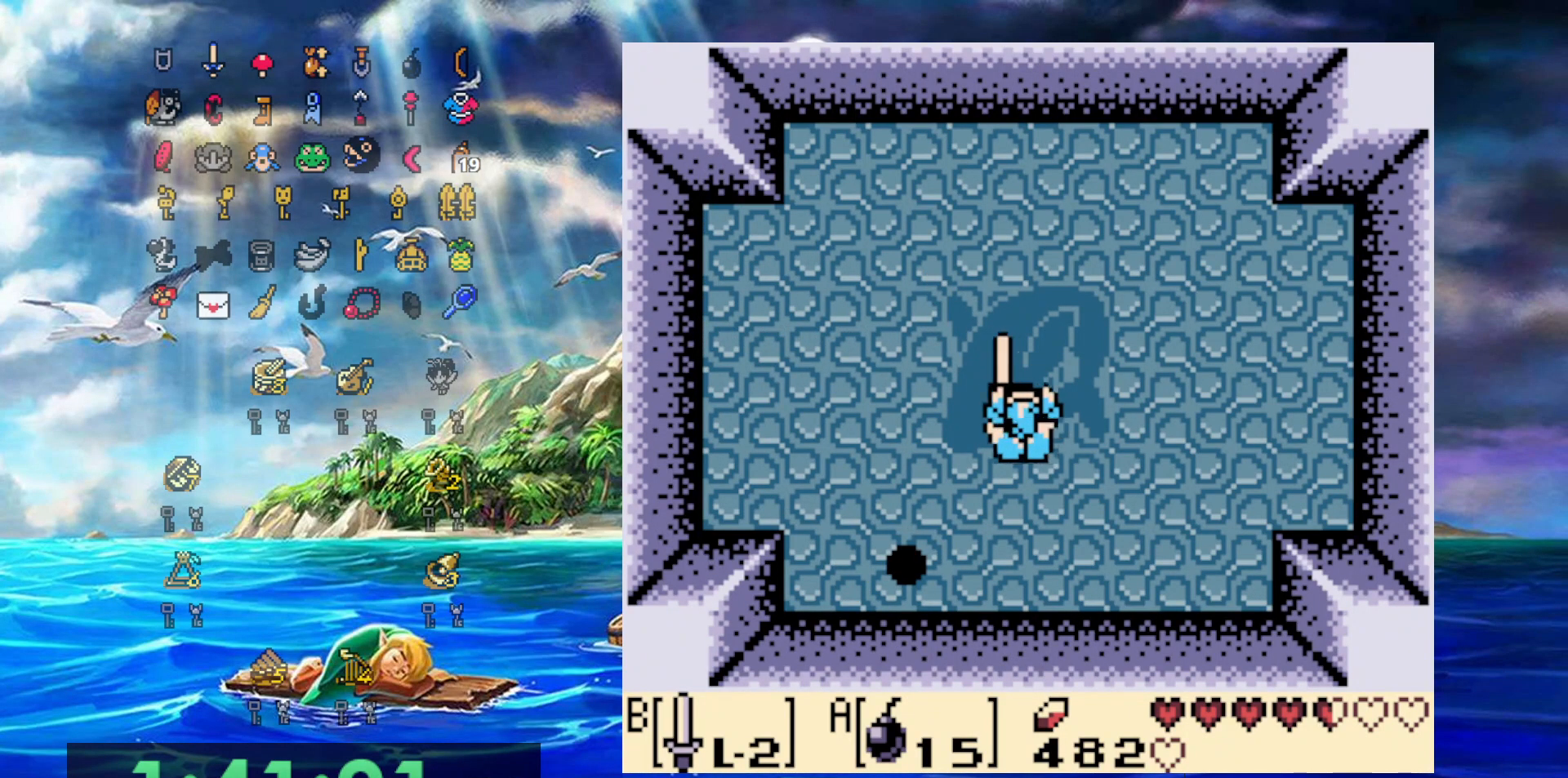
{"buttons": ["B", "DPAD_LEFT"], "events": []}
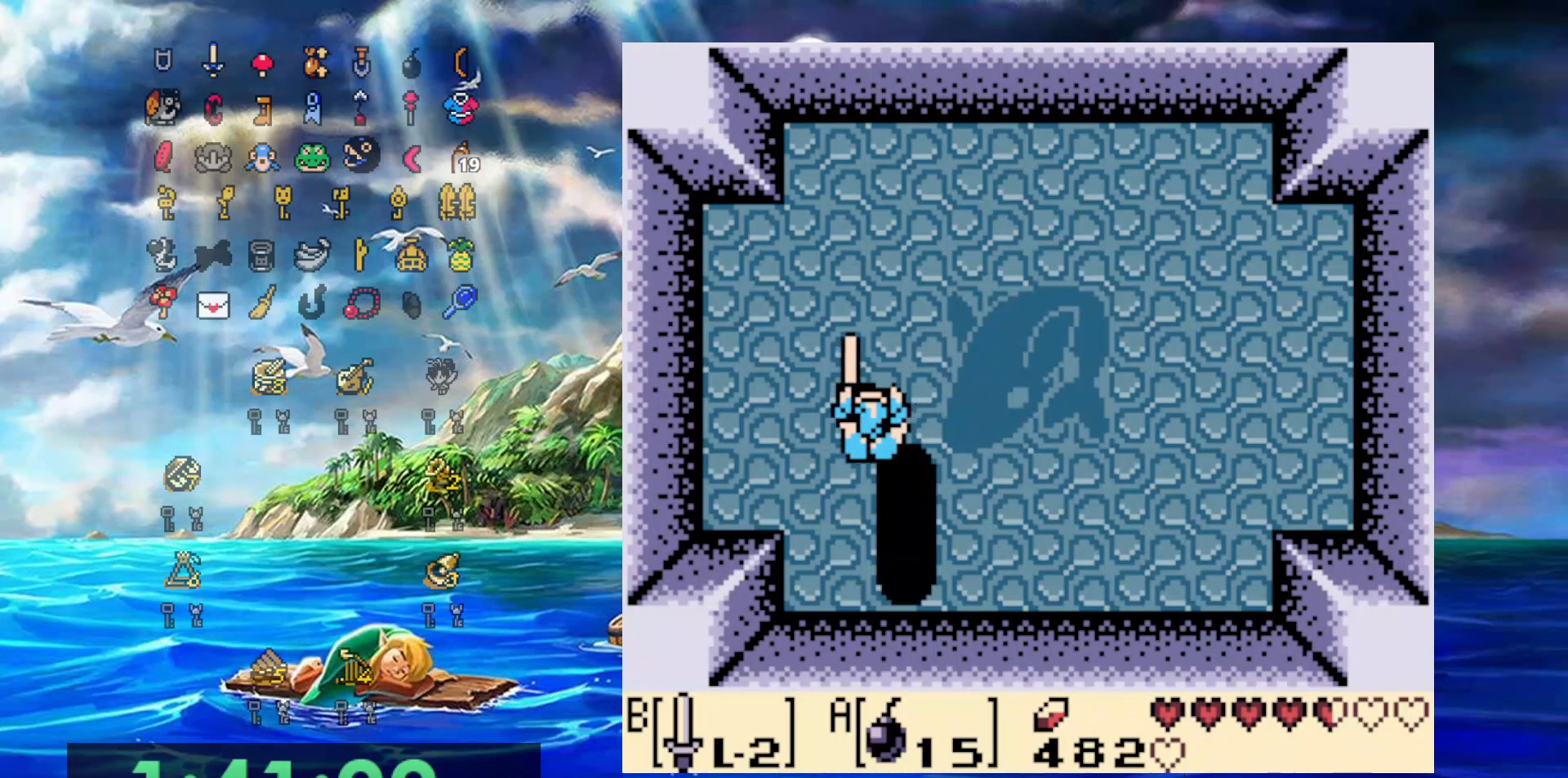
{"buttons": ["B", "DPAD_LEFT"], "events": []}
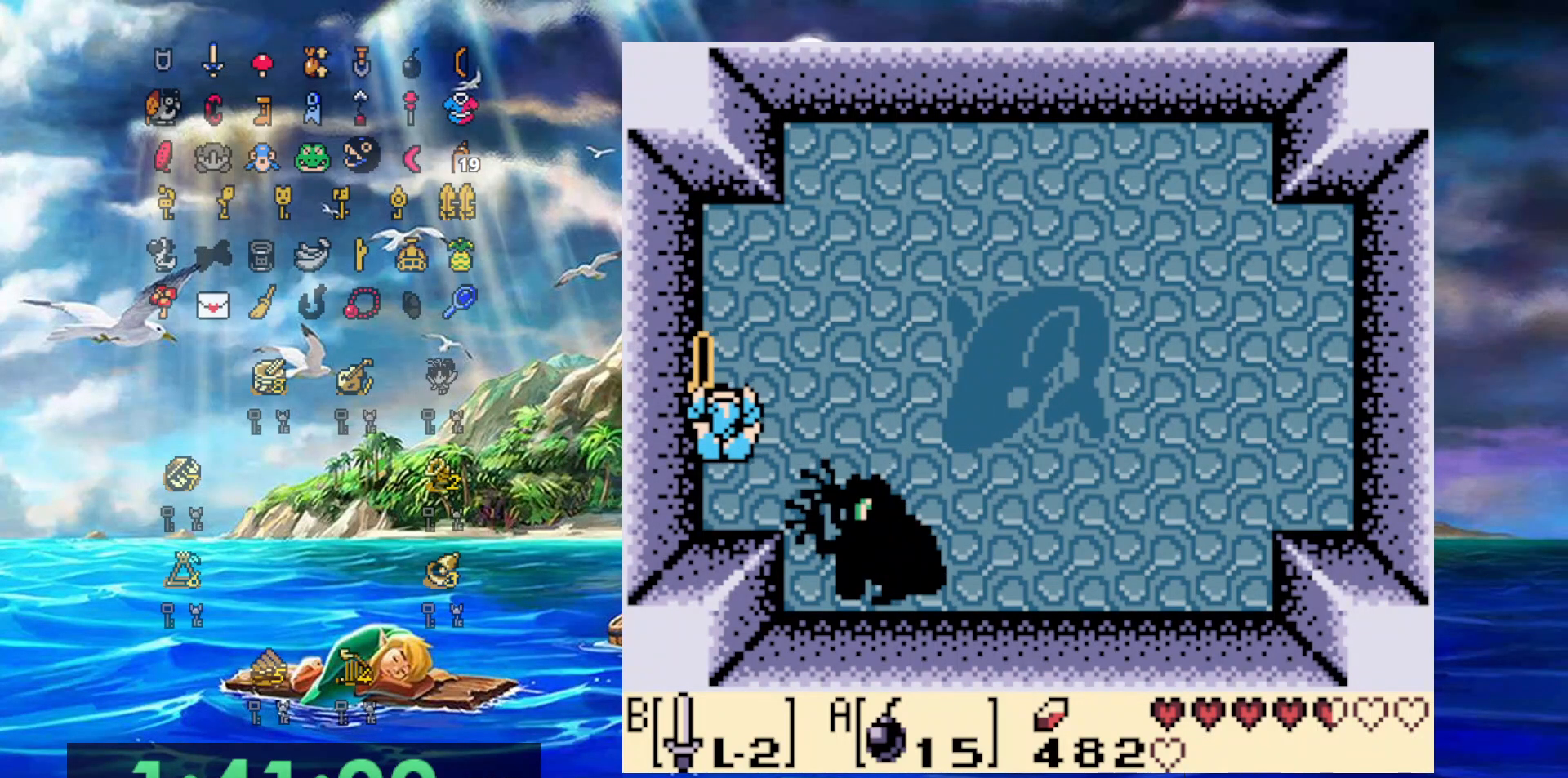
{"buttons": ["B"], "events": [[150, "DPAD_DOWN", "down"], [200, "DPAD_LEFT", "up"], [450, "DPAD_DOWN", "up"]]}